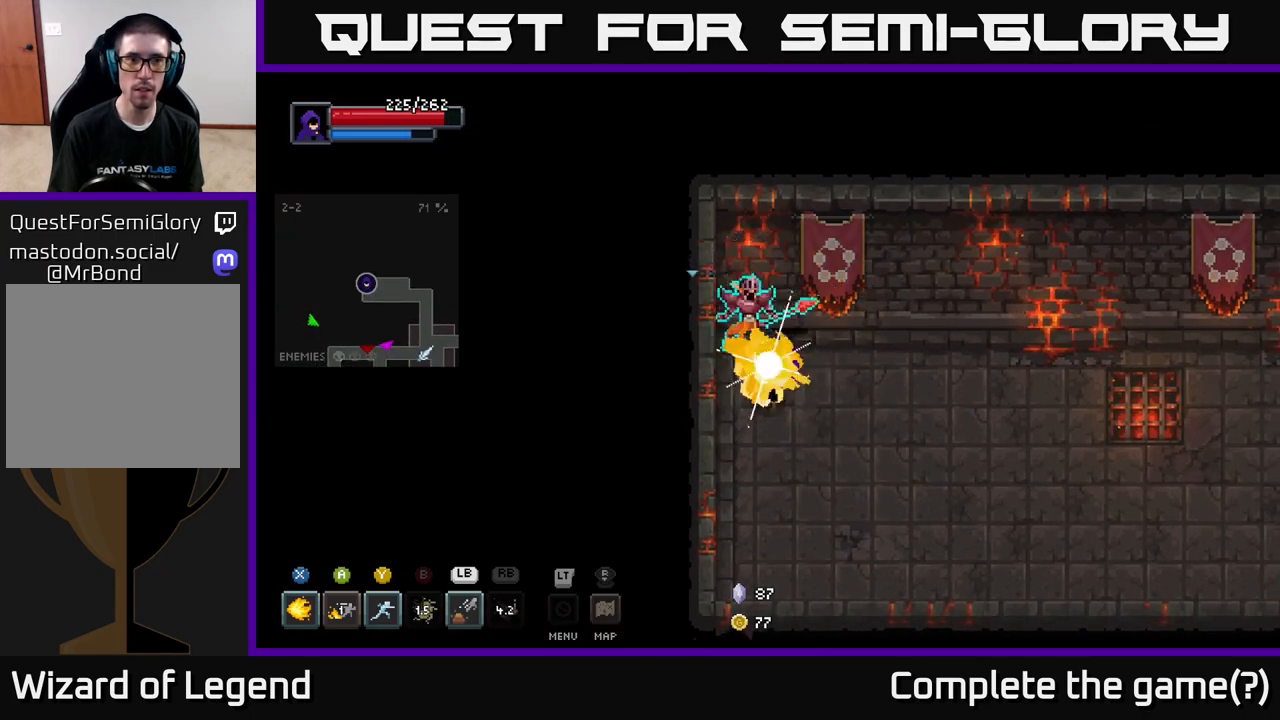
Gameplay with a controller (Xbox layout); each line is a JSON object with the inputs held at the frame after it. "events" lists button and stick changes between this image and that frame as [ms after this image, input, new state], when the widget could be followed in between.
{"buttons": [], "left_stick": "down-right", "right_stick": "center", "events": [[283, "X", "up"], [317, "left_stick", "right"], [417, "left_stick", "down-right"]]}
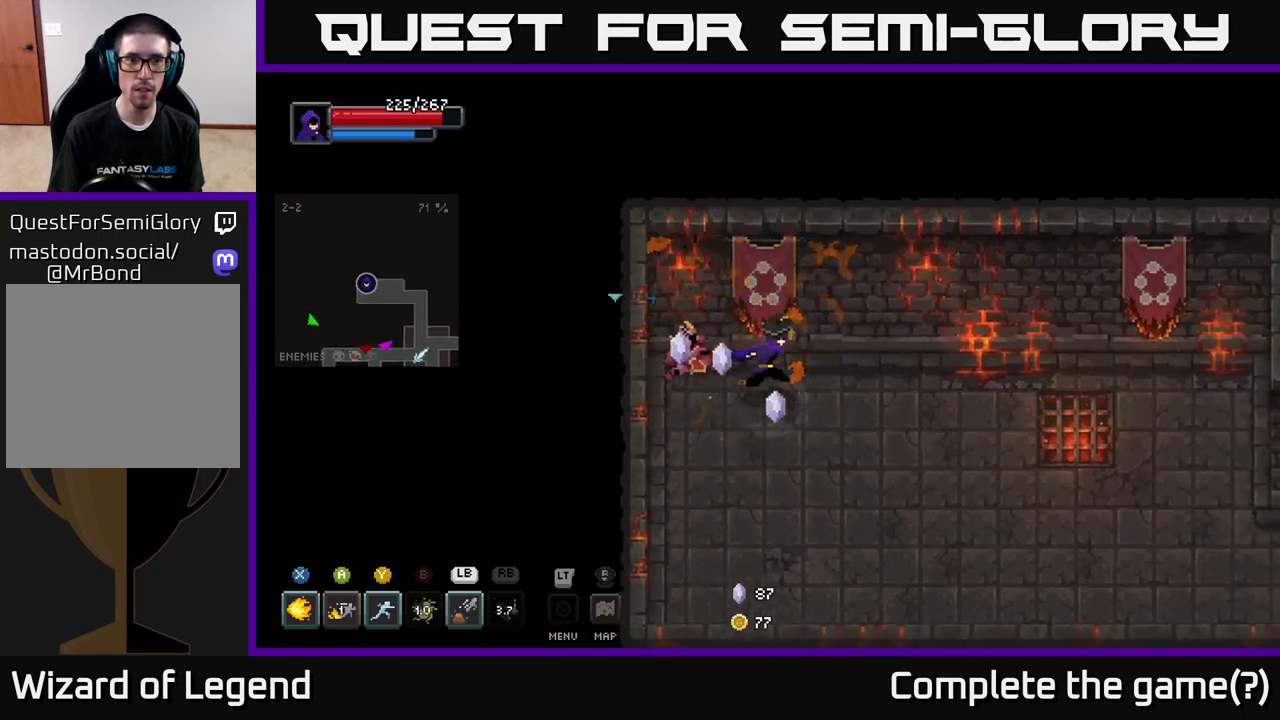
{"buttons": [], "left_stick": "left", "right_stick": "center", "events": [[67, "left_stick", "right"], [250, "left_stick", "up-left"], [450, "left_stick", "left"]]}
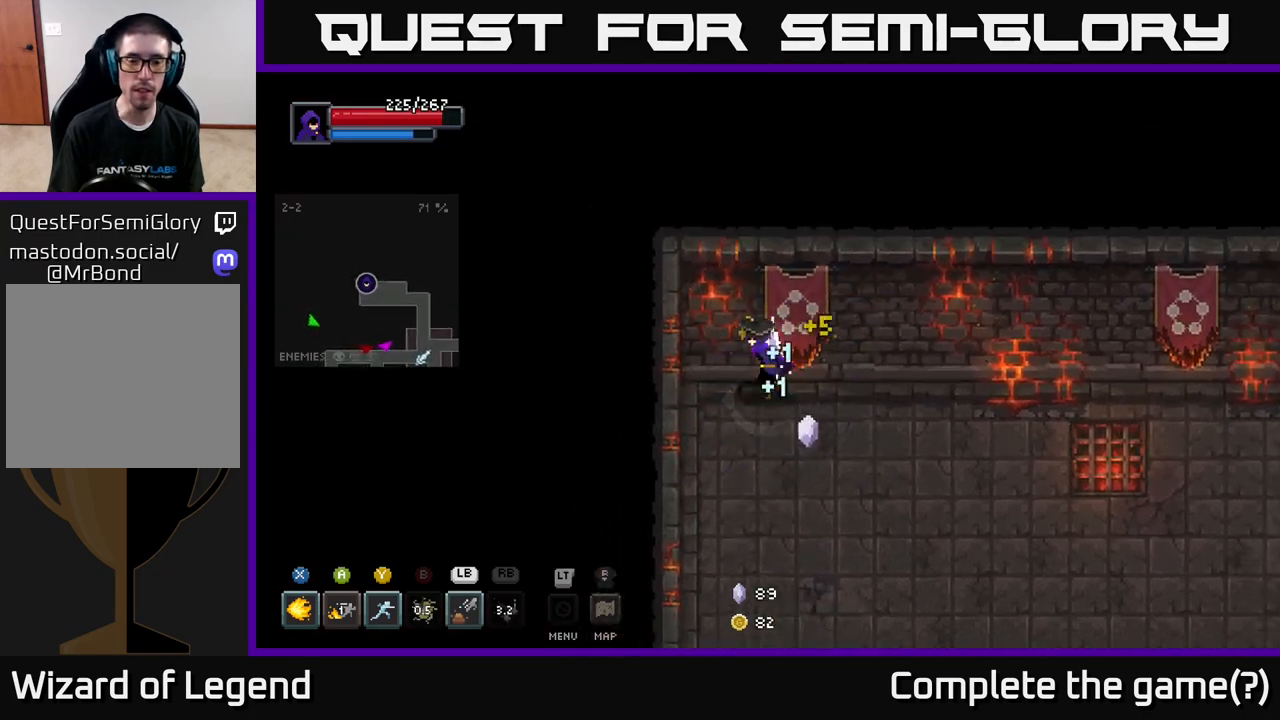
{"buttons": [], "left_stick": "right", "right_stick": "center", "events": [[167, "left_stick", "down-right"], [267, "left_stick", "right"]]}
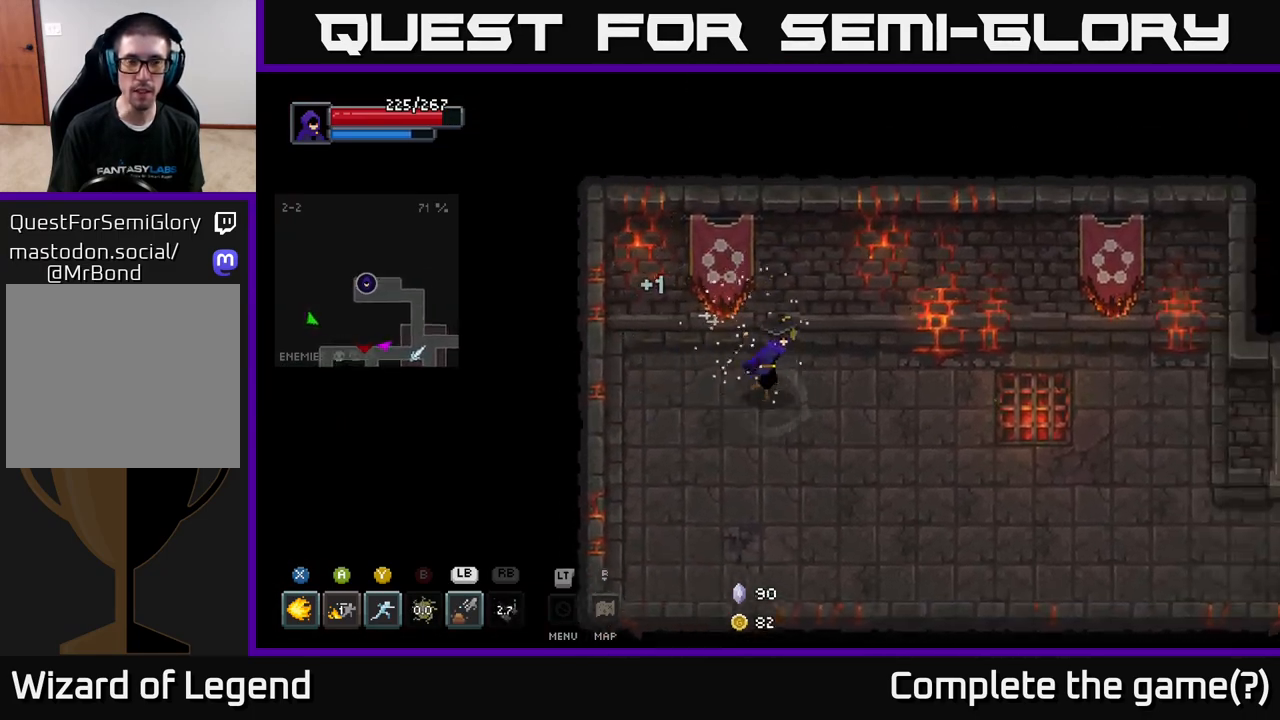
{"buttons": [], "left_stick": "right", "right_stick": "center", "events": []}
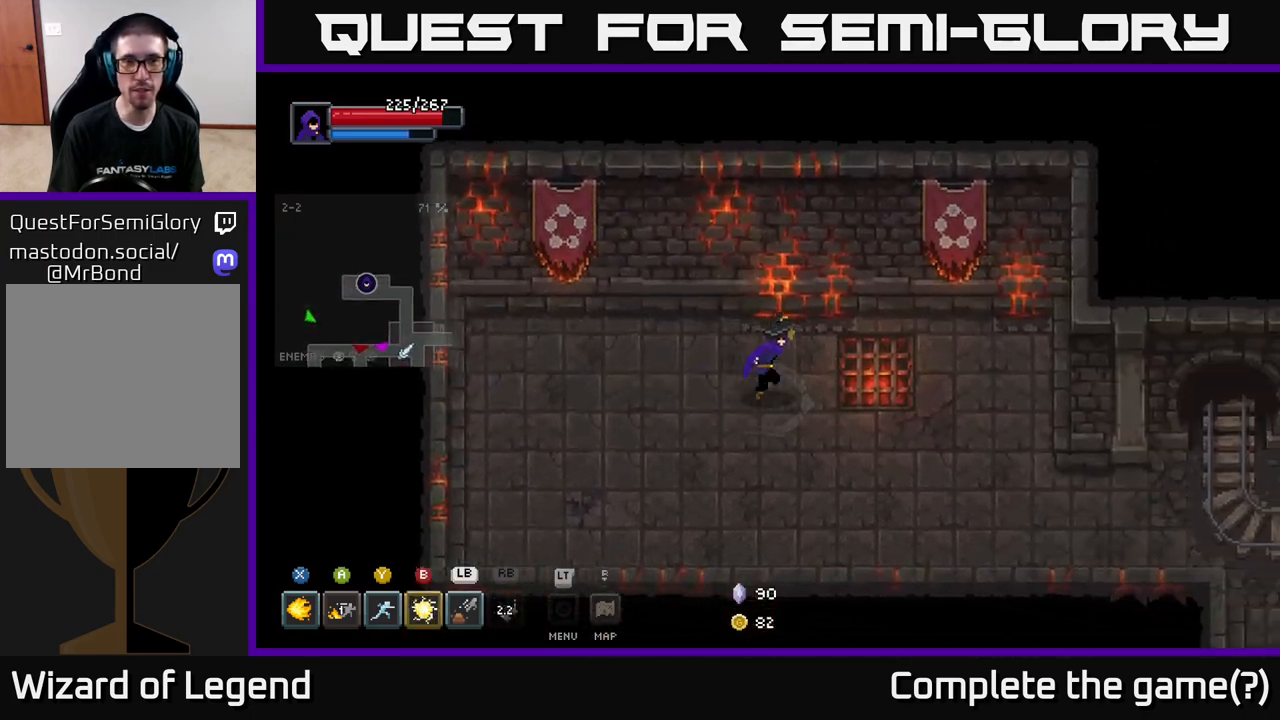
{"buttons": [], "left_stick": "right", "right_stick": "center", "events": []}
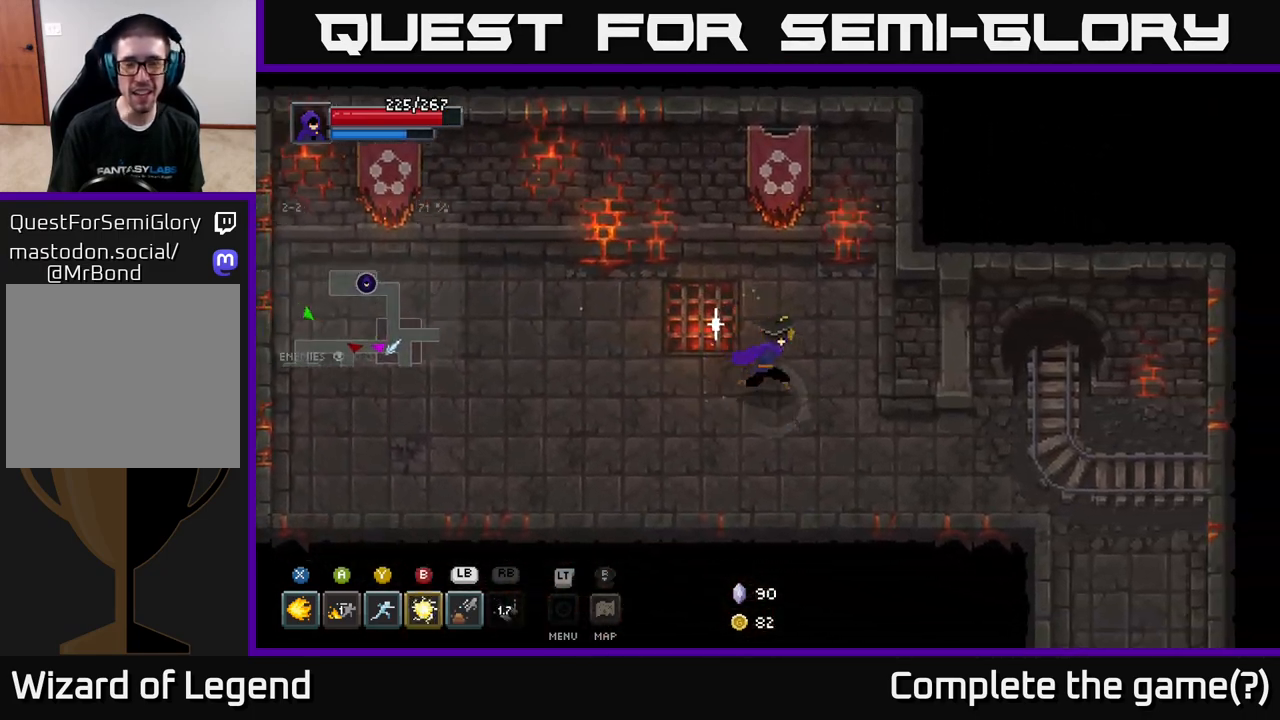
{"buttons": [], "left_stick": "right", "right_stick": "center", "events": []}
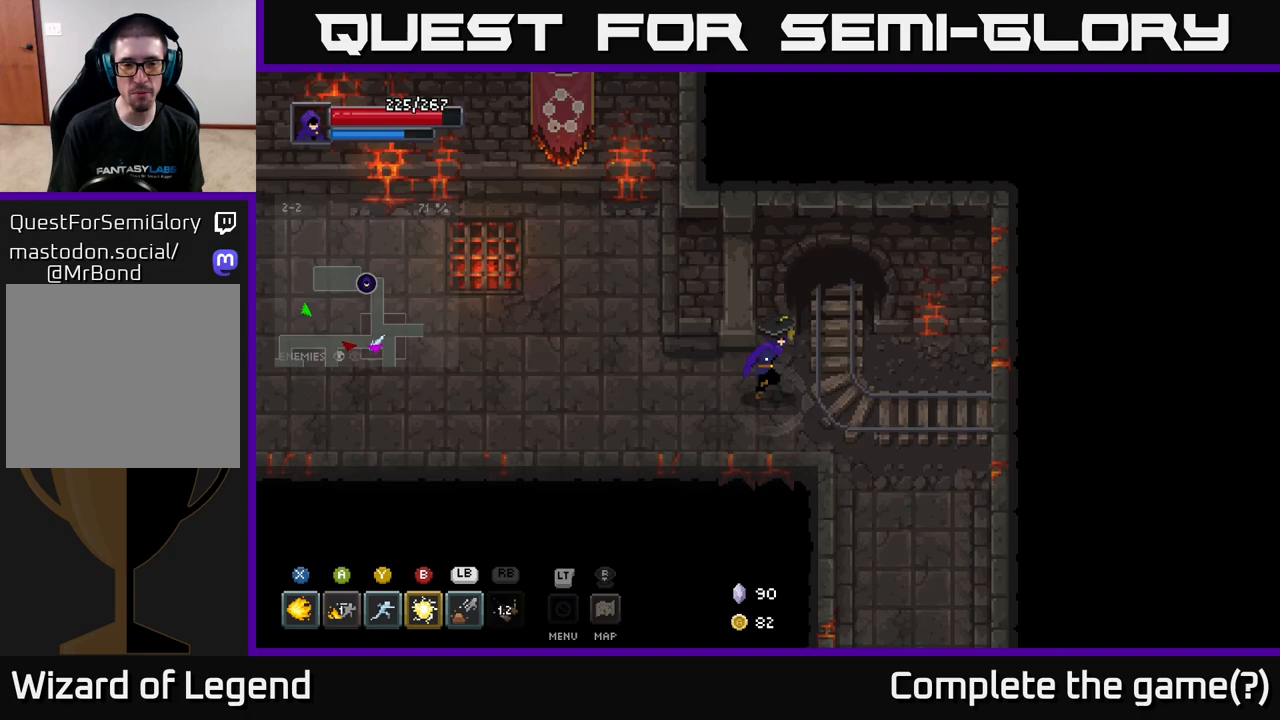
{"buttons": [], "left_stick": "down", "right_stick": "center", "events": [[117, "left_stick", "down-right"], [317, "left_stick", "down"]]}
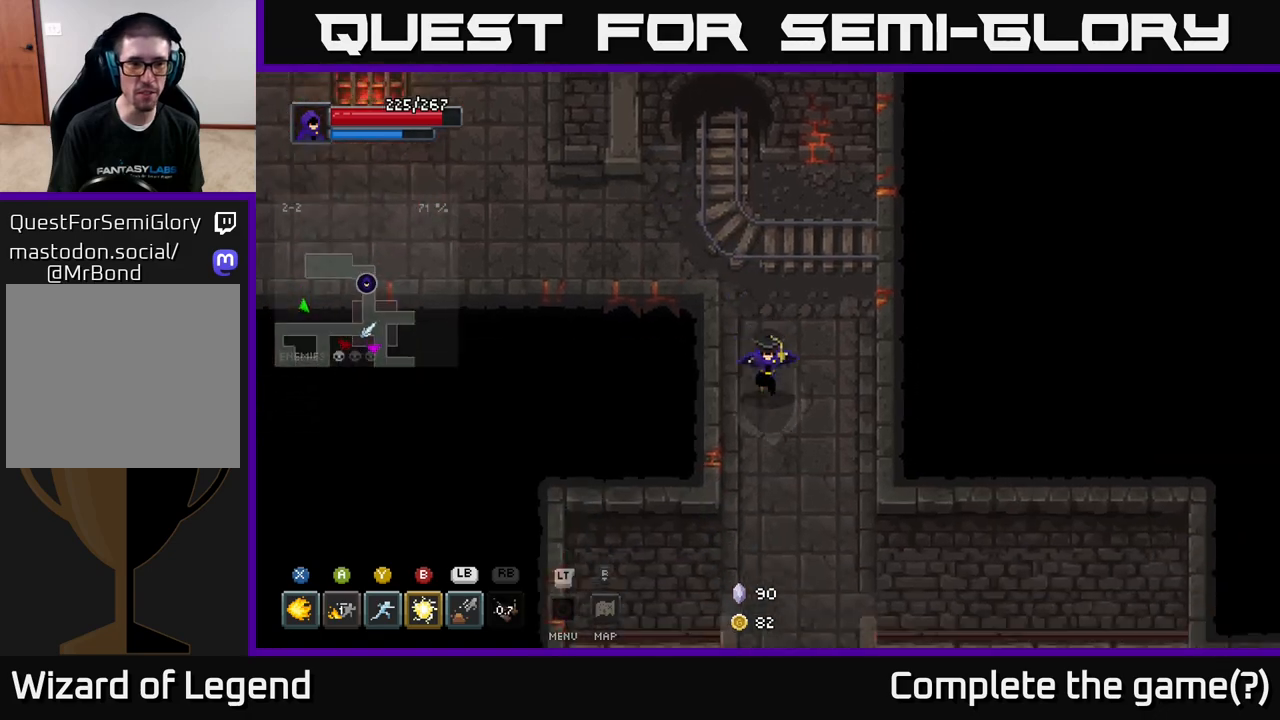
{"buttons": [], "left_stick": "down-right", "right_stick": "center", "events": [[333, "left_stick", "down-right"]]}
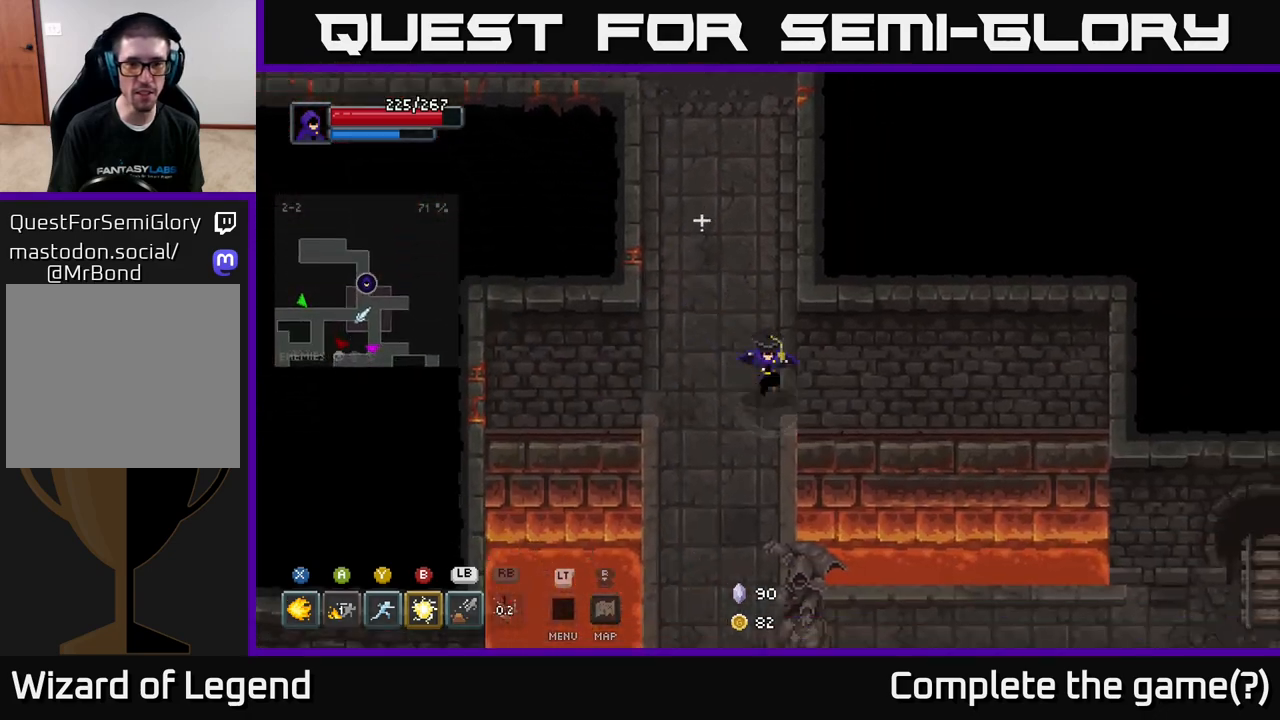
{"buttons": [], "left_stick": "down", "right_stick": "center", "events": [[67, "left_stick", "down"]]}
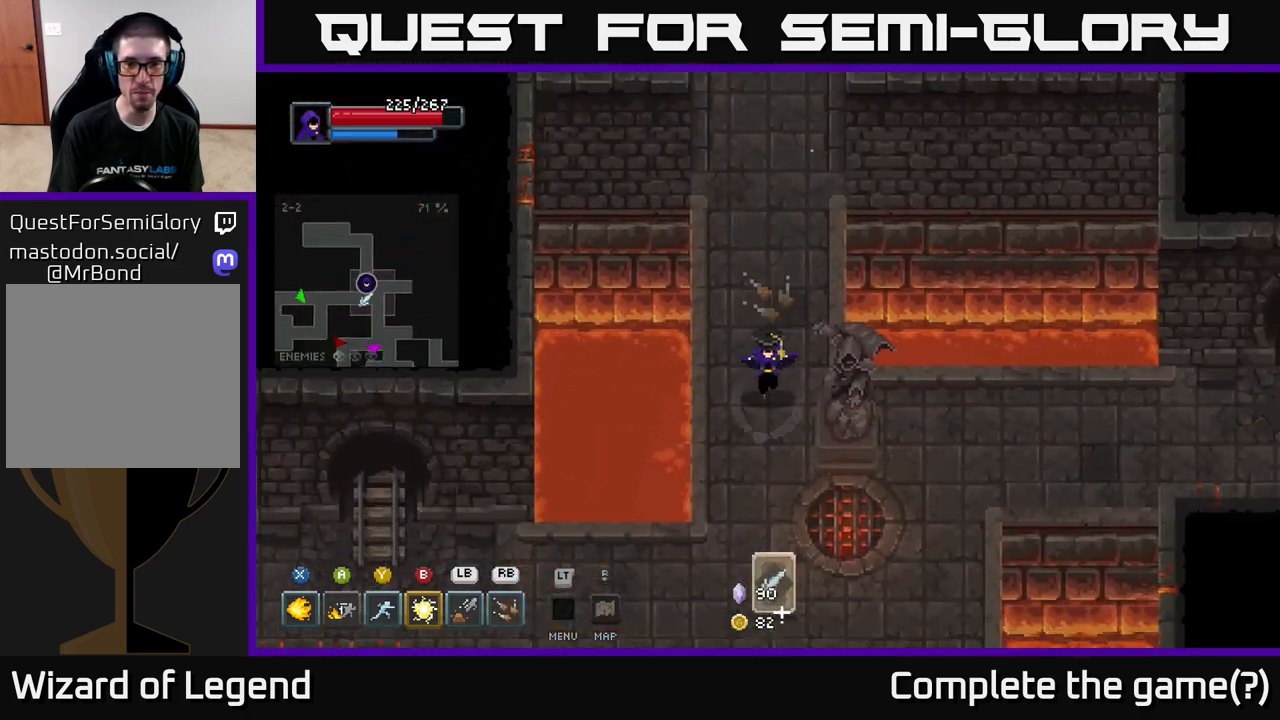
{"buttons": [], "left_stick": "right", "right_stick": "center", "events": [[150, "left_stick", "right"], [317, "left_stick", "down-right"], [483, "left_stick", "right"]]}
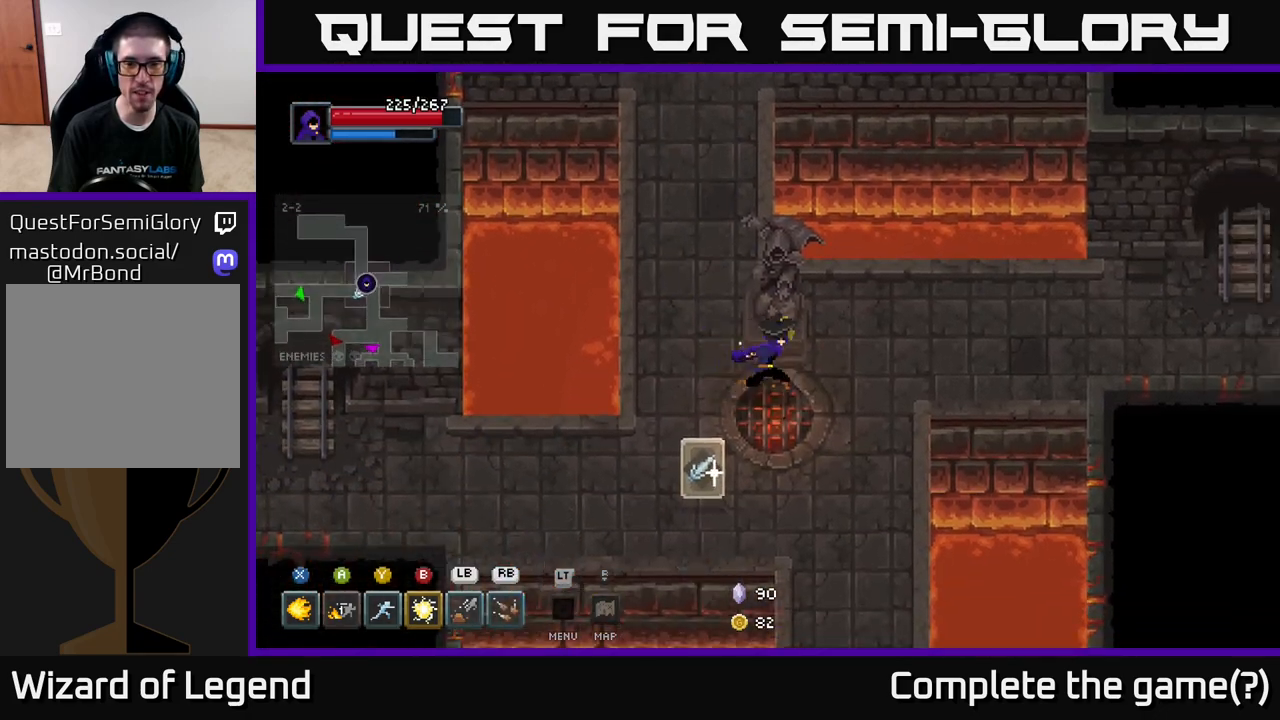
{"buttons": [], "left_stick": "right", "right_stick": "center", "events": [[300, "left_stick", "up-right"], [400, "left_stick", "right"]]}
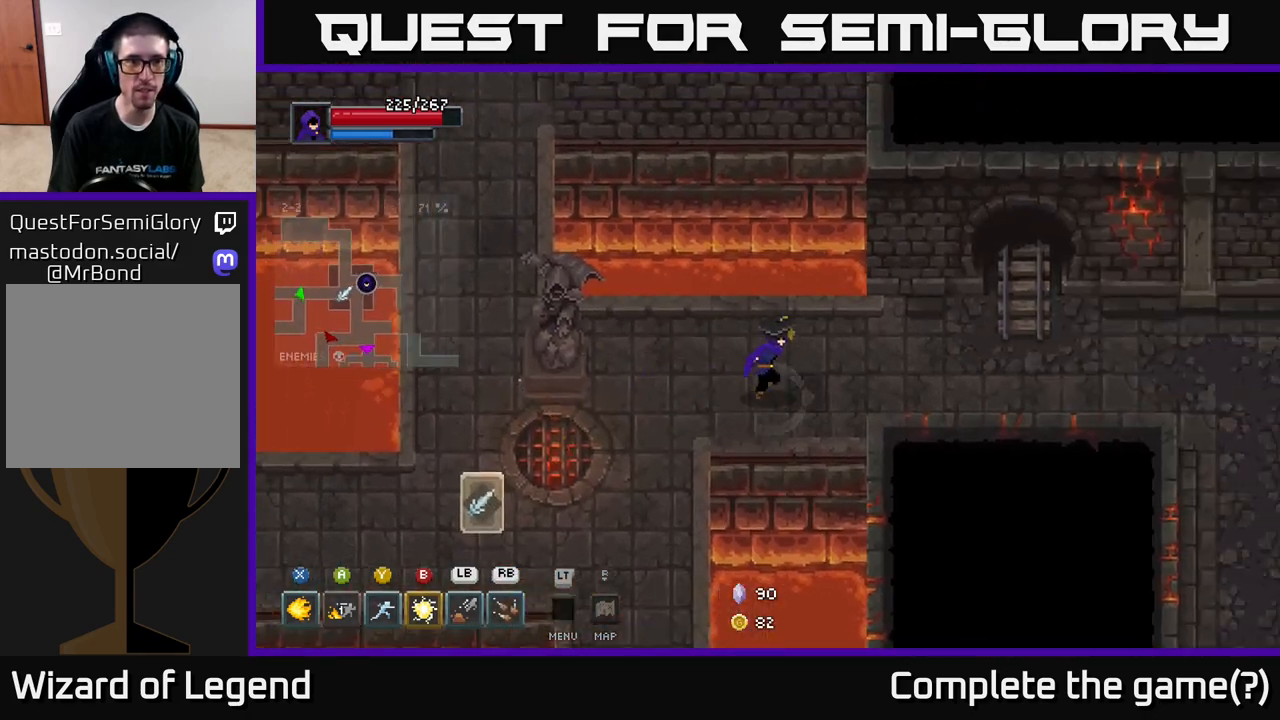
{"buttons": [], "left_stick": "right", "right_stick": "center", "events": []}
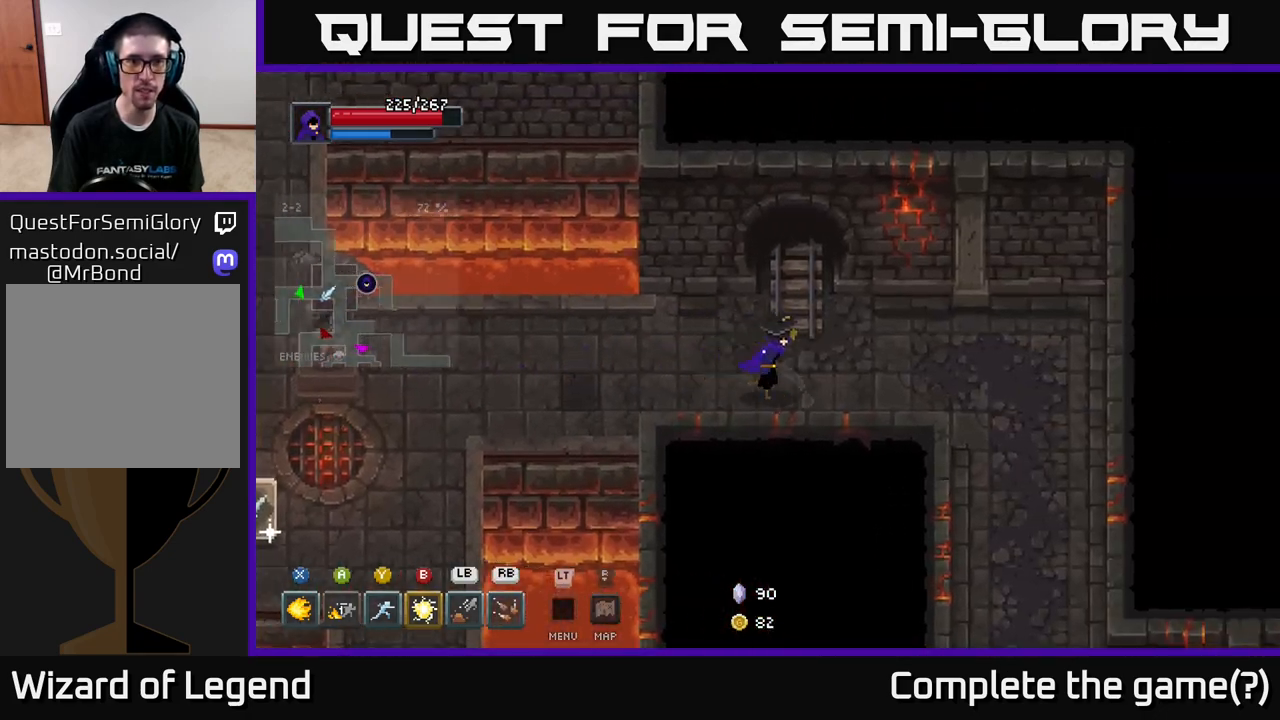
{"buttons": [], "left_stick": "down-right", "right_stick": "center", "events": [[433, "left_stick", "down-right"]]}
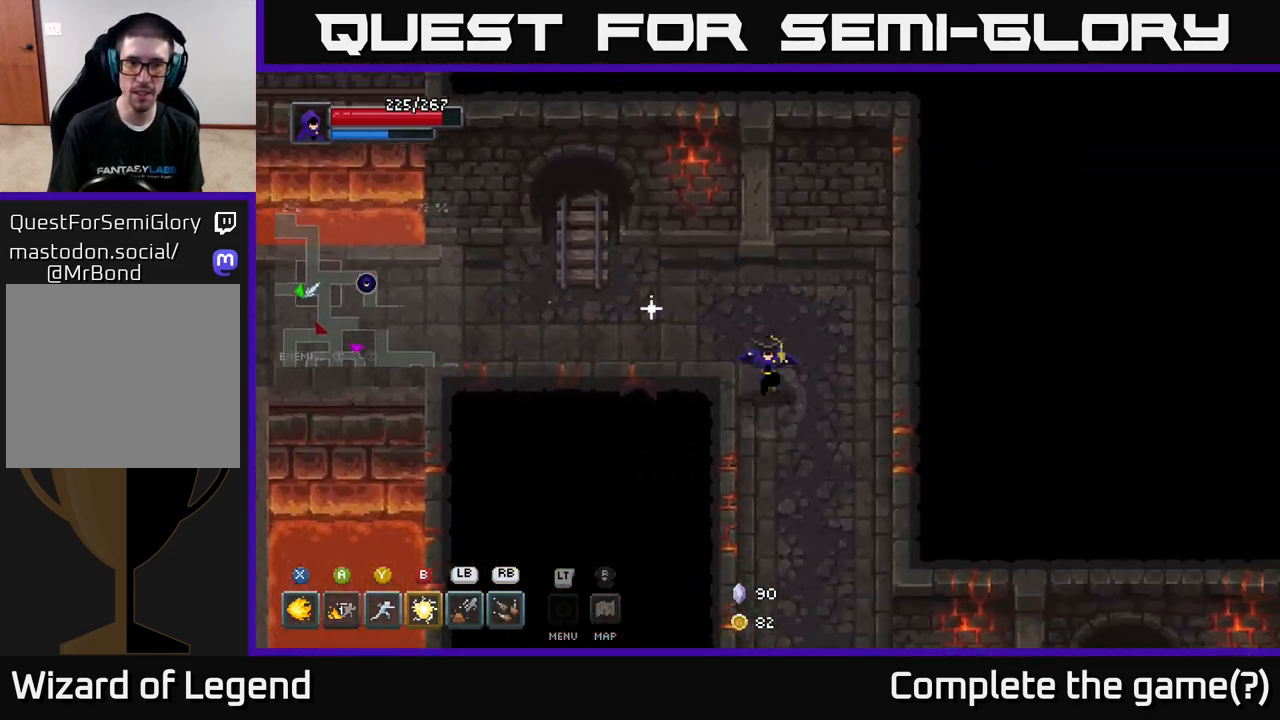
{"buttons": [], "left_stick": "down", "right_stick": "center", "events": [[83, "left_stick", "down"]]}
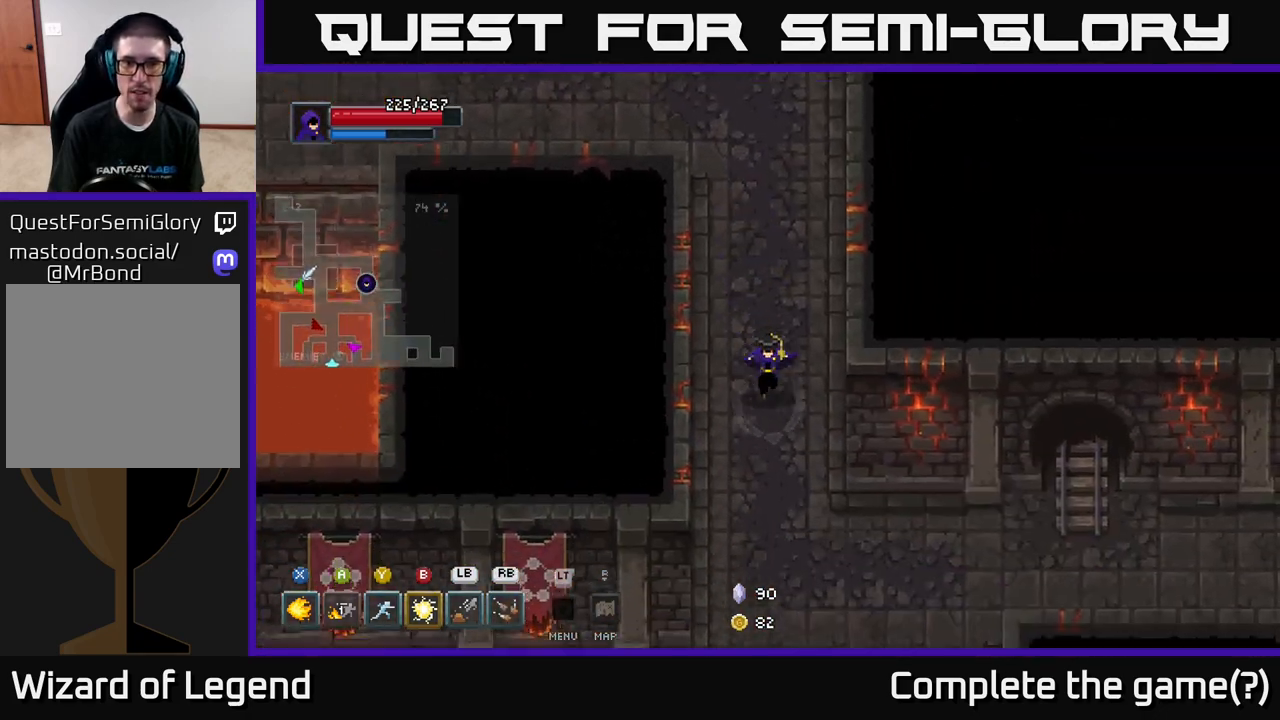
{"buttons": [], "left_stick": "down-right", "right_stick": "center", "events": [[383, "left_stick", "down-right"]]}
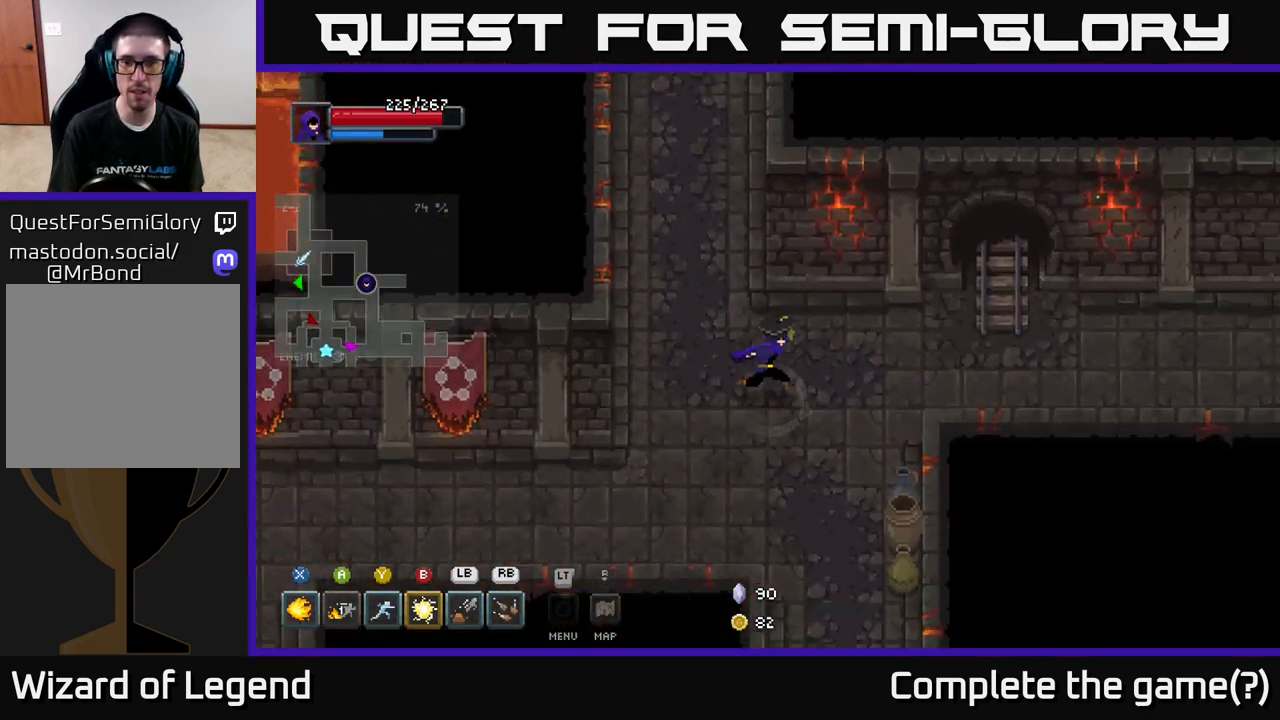
{"buttons": [], "left_stick": "down-left", "right_stick": "center", "events": [[33, "left_stick", "right"], [400, "left_stick", "down"], [450, "left_stick", "down-left"]]}
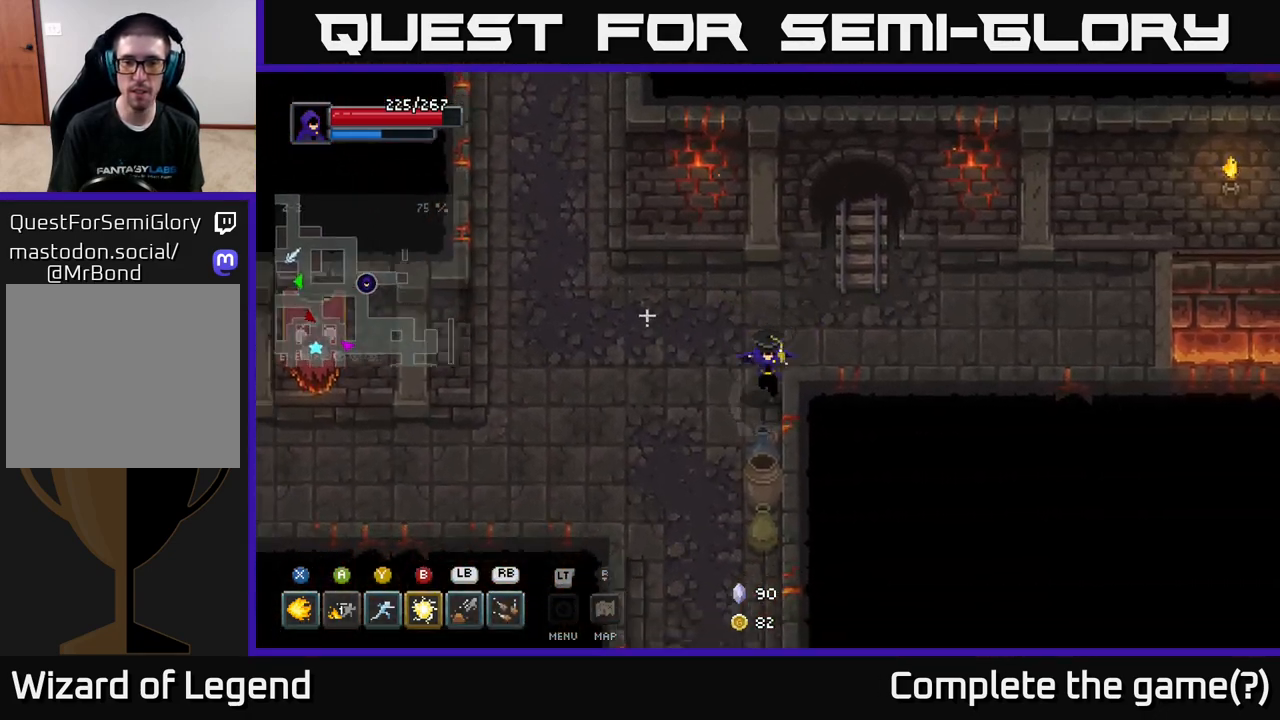
{"buttons": [], "left_stick": "down", "right_stick": "center", "events": [[200, "left_stick", "down-right"], [300, "left_stick", "down"]]}
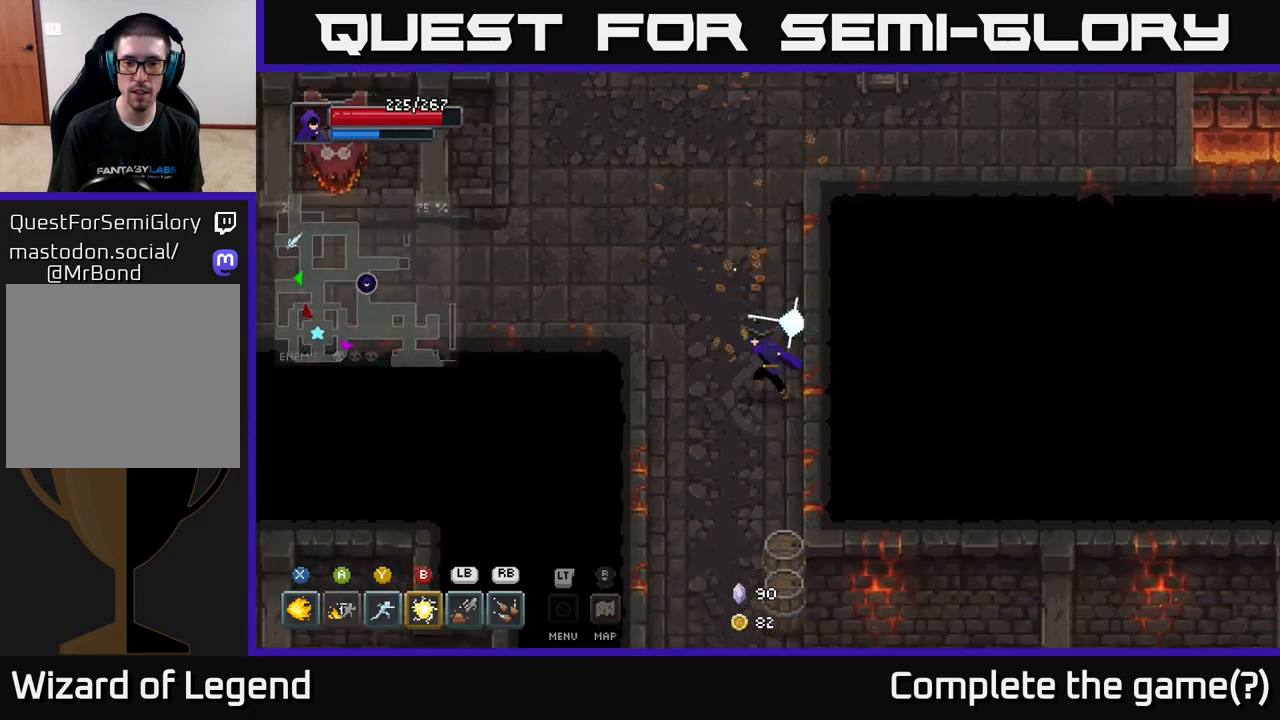
{"buttons": [], "left_stick": "up-right", "right_stick": "center", "events": [[50, "left_stick", "up-left"], [167, "left_stick", "up"], [450, "left_stick", "up-right"]]}
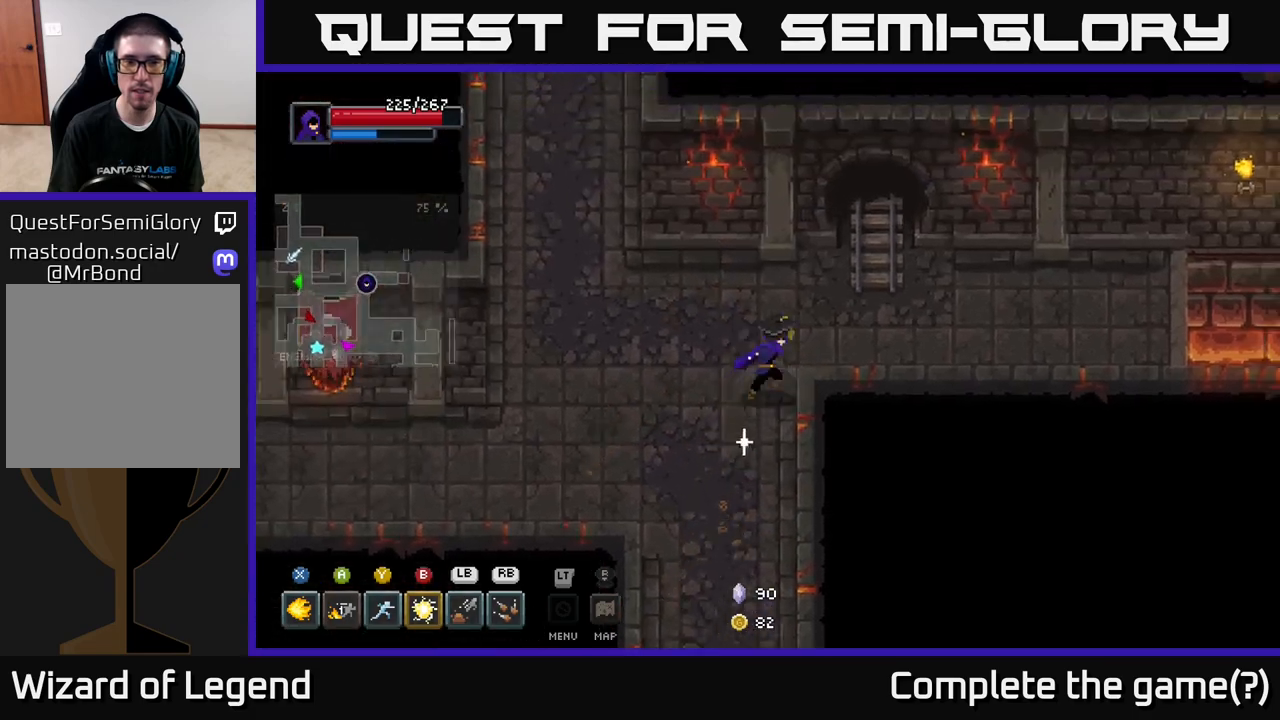
{"buttons": [], "left_stick": "right", "right_stick": "center", "events": [[183, "left_stick", "right"]]}
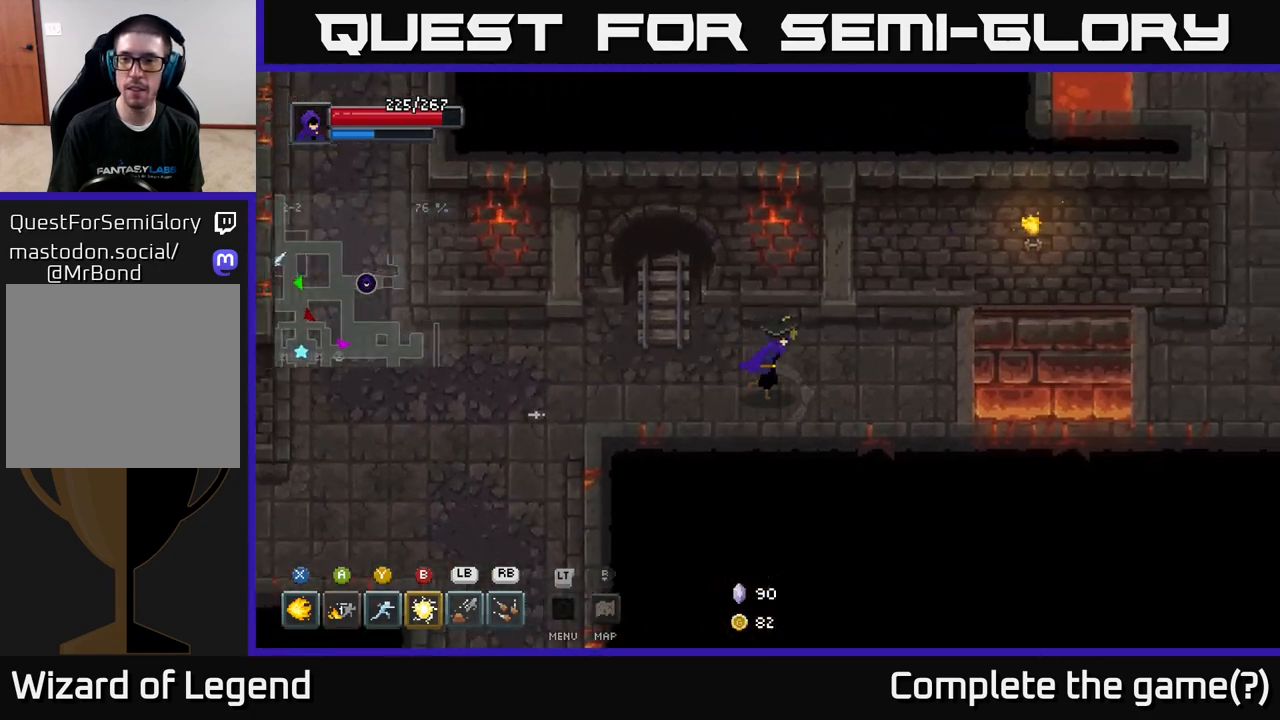
{"buttons": ["A"], "left_stick": "right", "right_stick": "center", "events": [[500, "A", "down"]]}
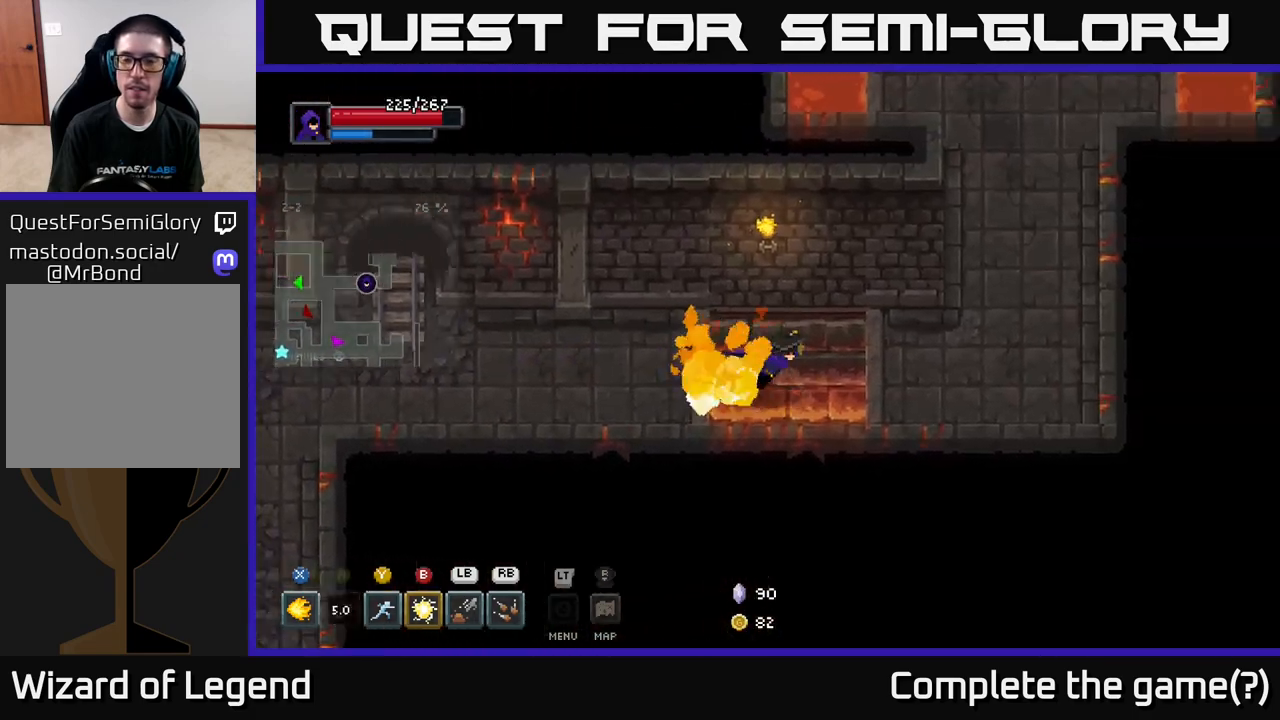
{"buttons": [], "left_stick": "up-right", "right_stick": "center", "events": [[150, "A", "up"], [400, "left_stick", "up-right"]]}
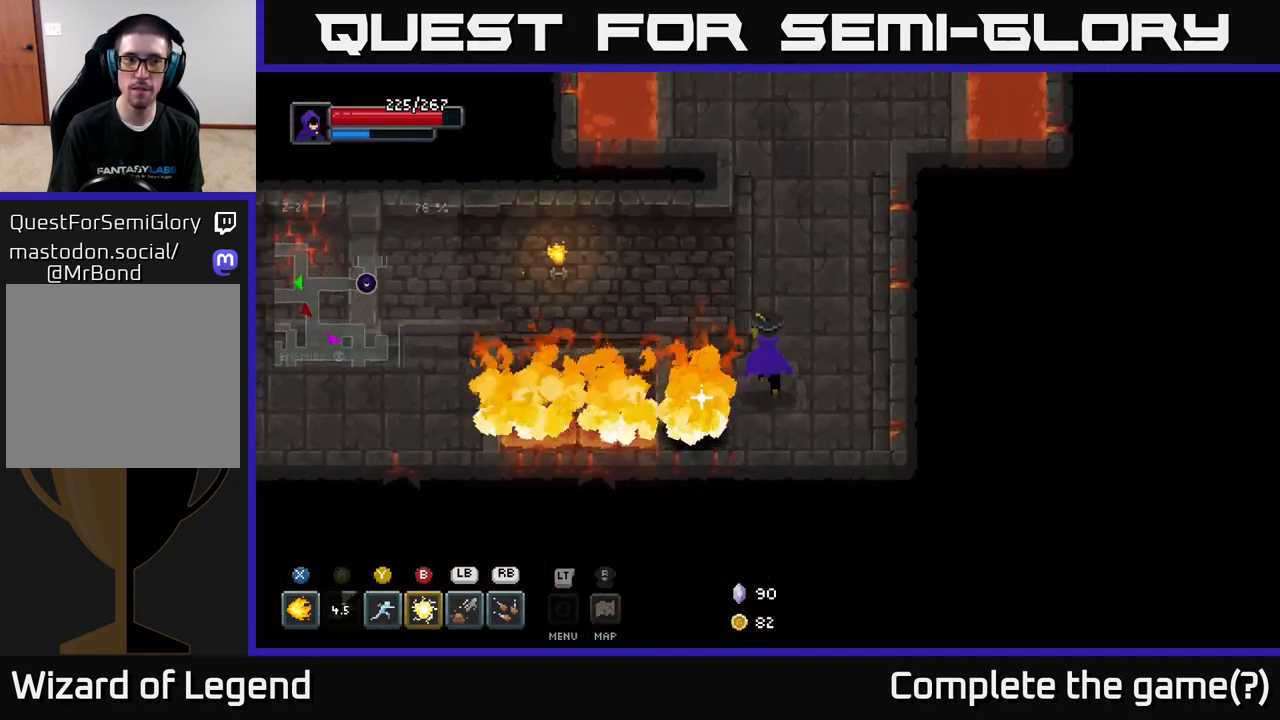
{"buttons": [], "left_stick": "up", "right_stick": "center", "events": [[150, "left_stick", "up"]]}
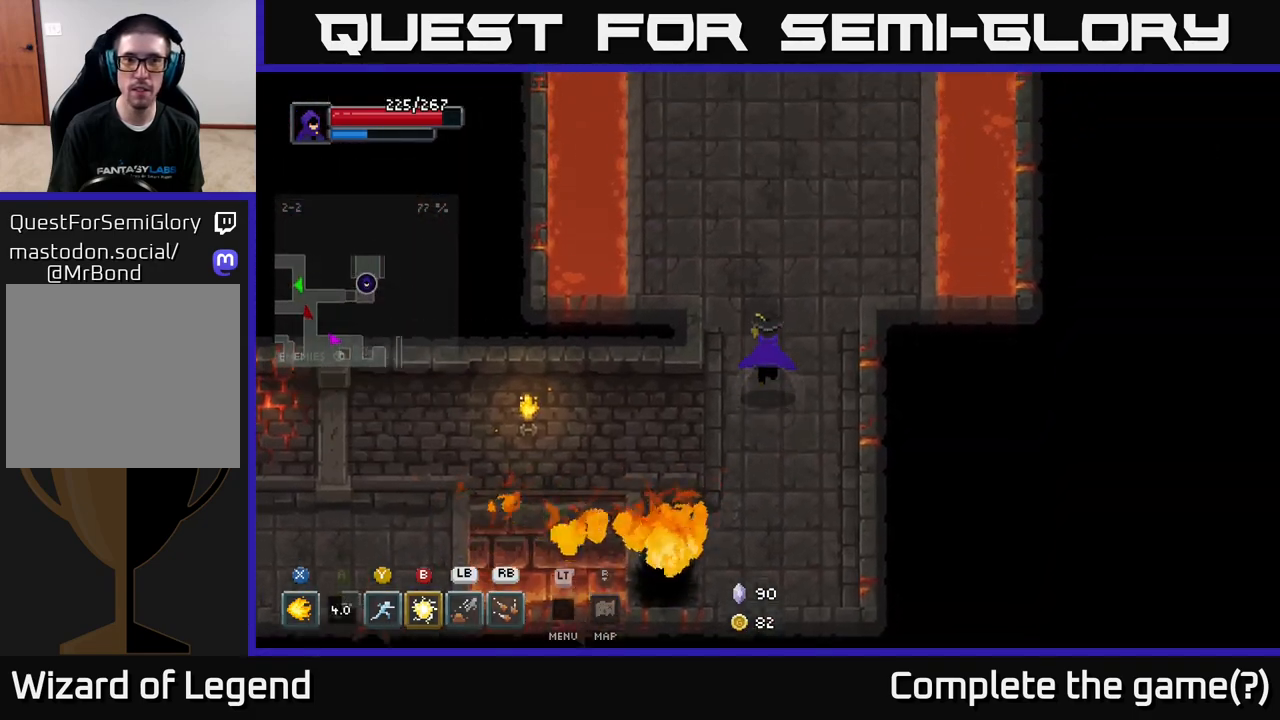
{"buttons": [], "left_stick": "up", "right_stick": "center", "events": []}
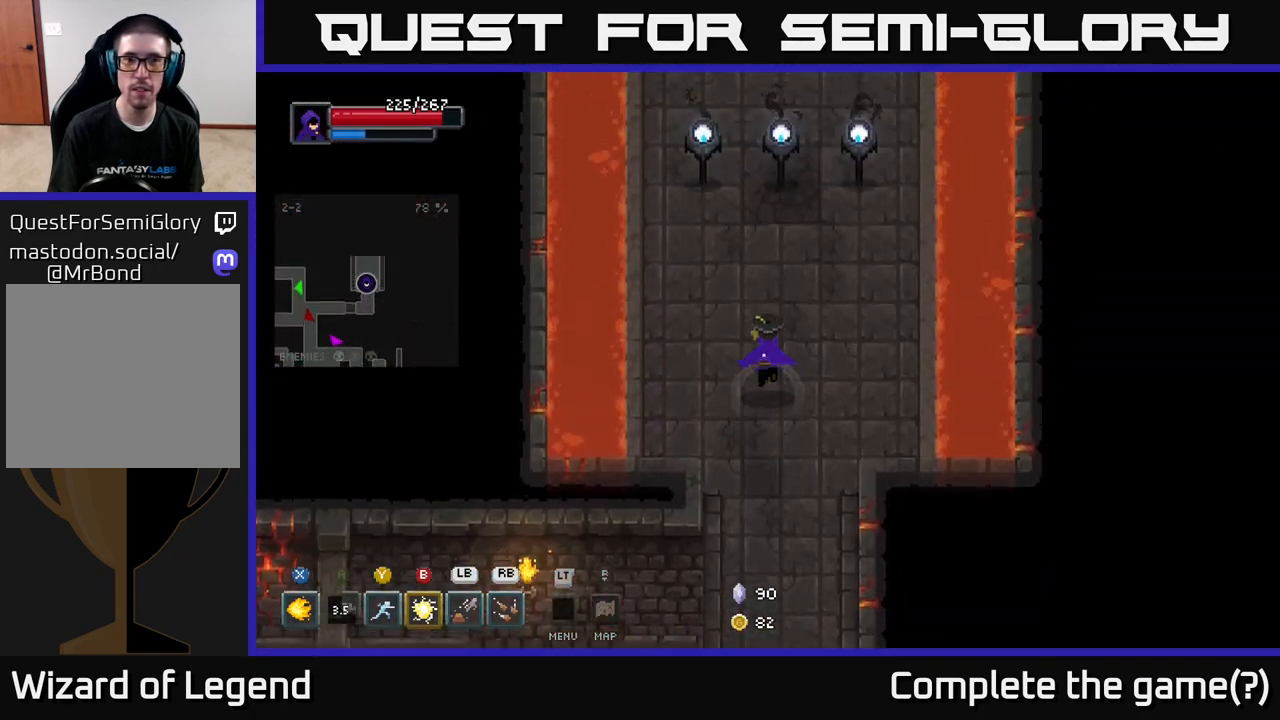
{"buttons": ["X"], "left_stick": "up", "right_stick": "center", "events": [[300, "X", "down"]]}
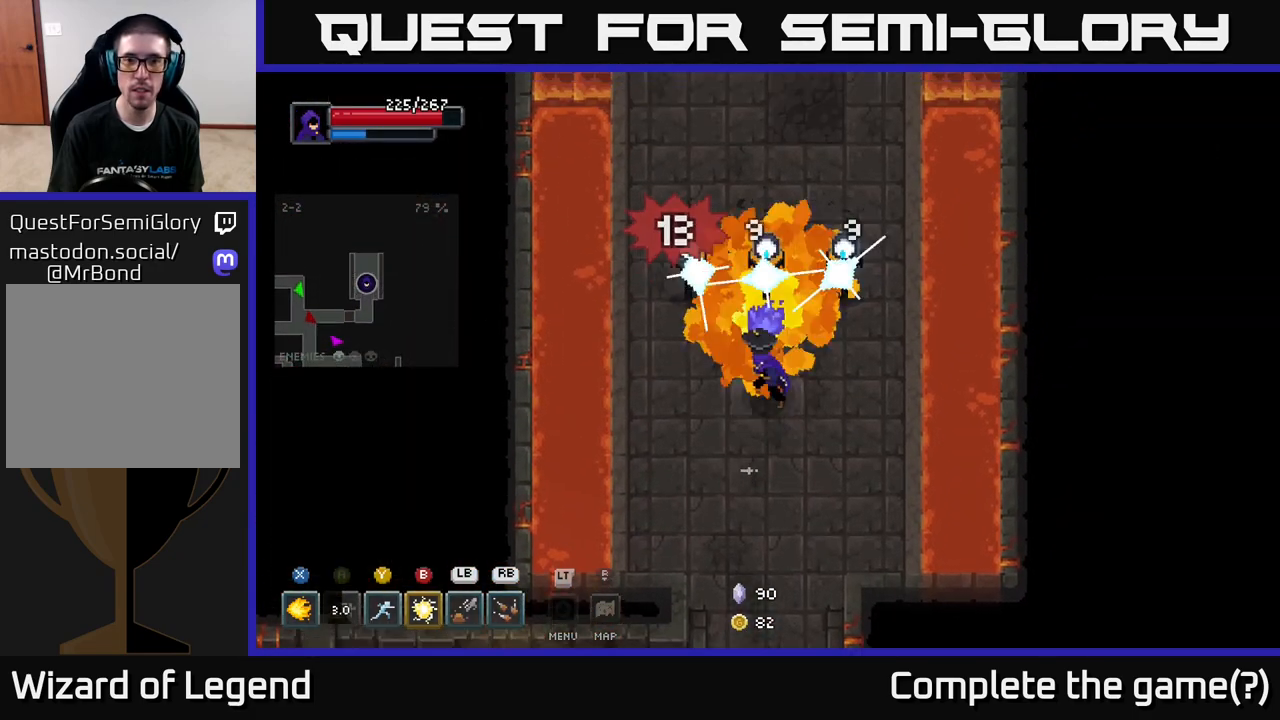
{"buttons": ["X"], "left_stick": "up", "right_stick": "center", "events": [[383, "X", "up"], [450, "X", "down"]]}
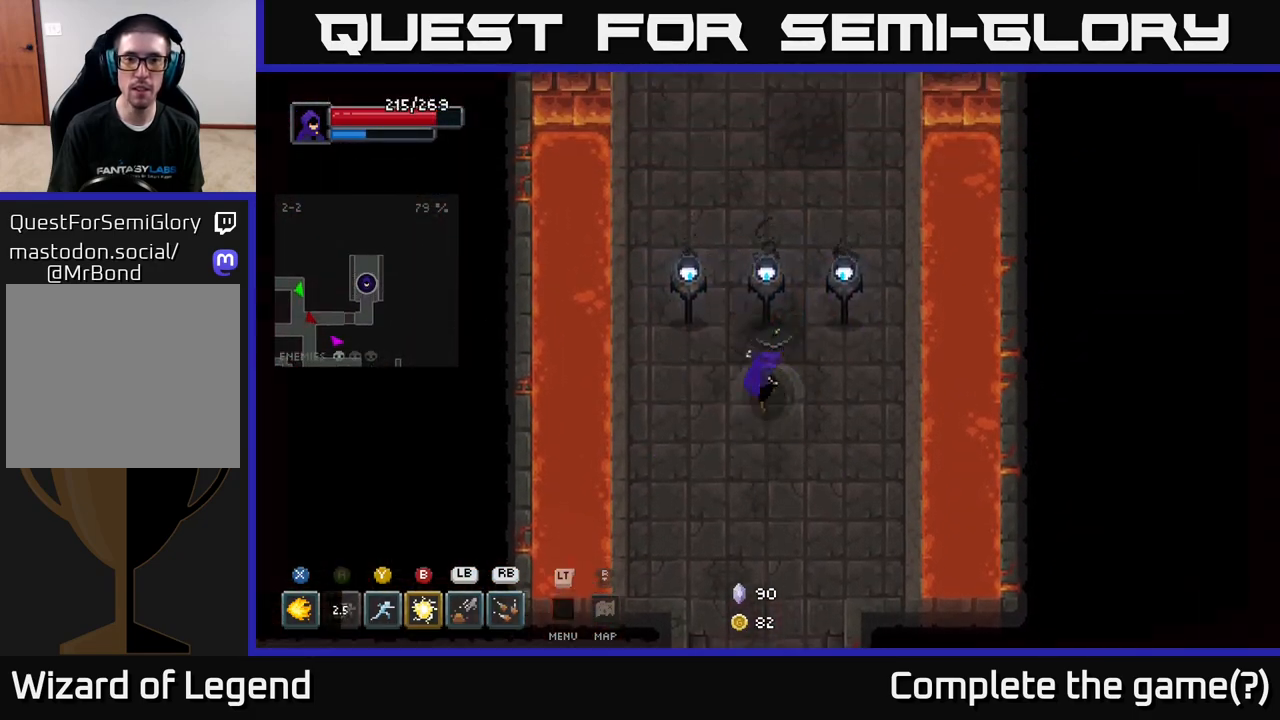
{"buttons": ["X"], "left_stick": "up", "right_stick": "center", "events": [[117, "left_stick", "center"], [350, "left_stick", "up"]]}
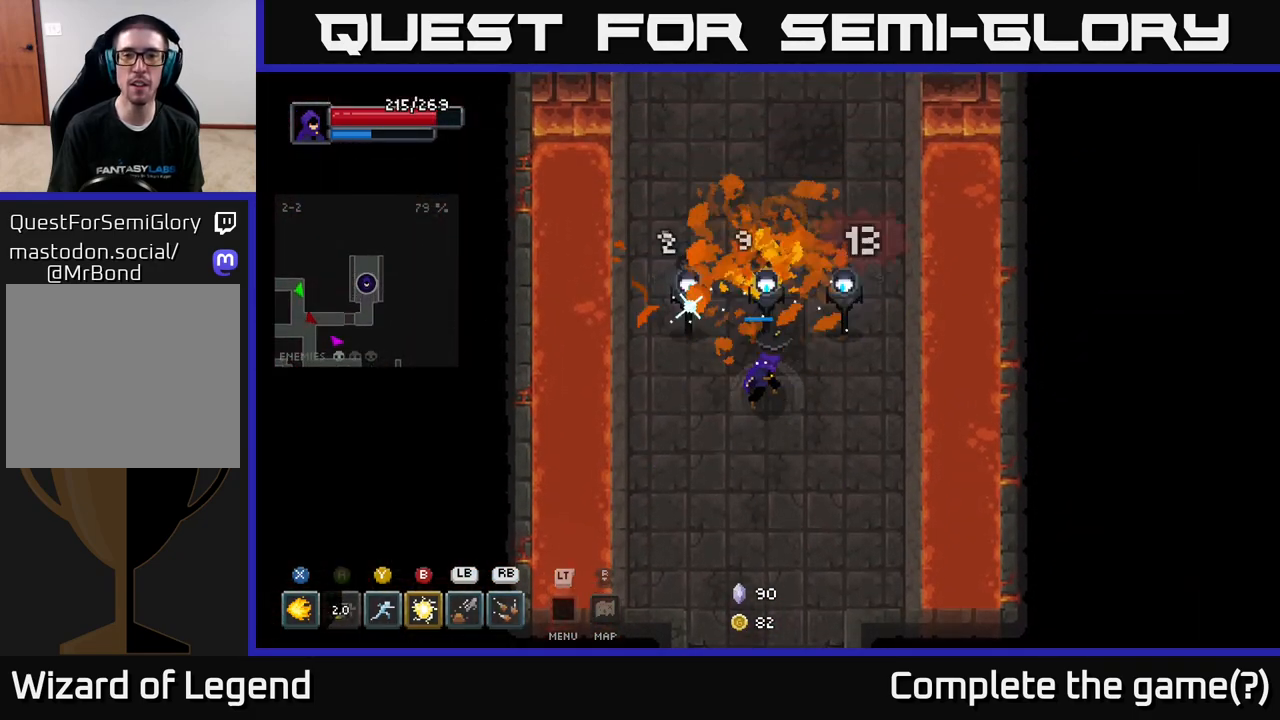
{"buttons": [], "left_stick": "center", "right_stick": "center", "events": [[217, "left_stick", "center"], [400, "X", "up"]]}
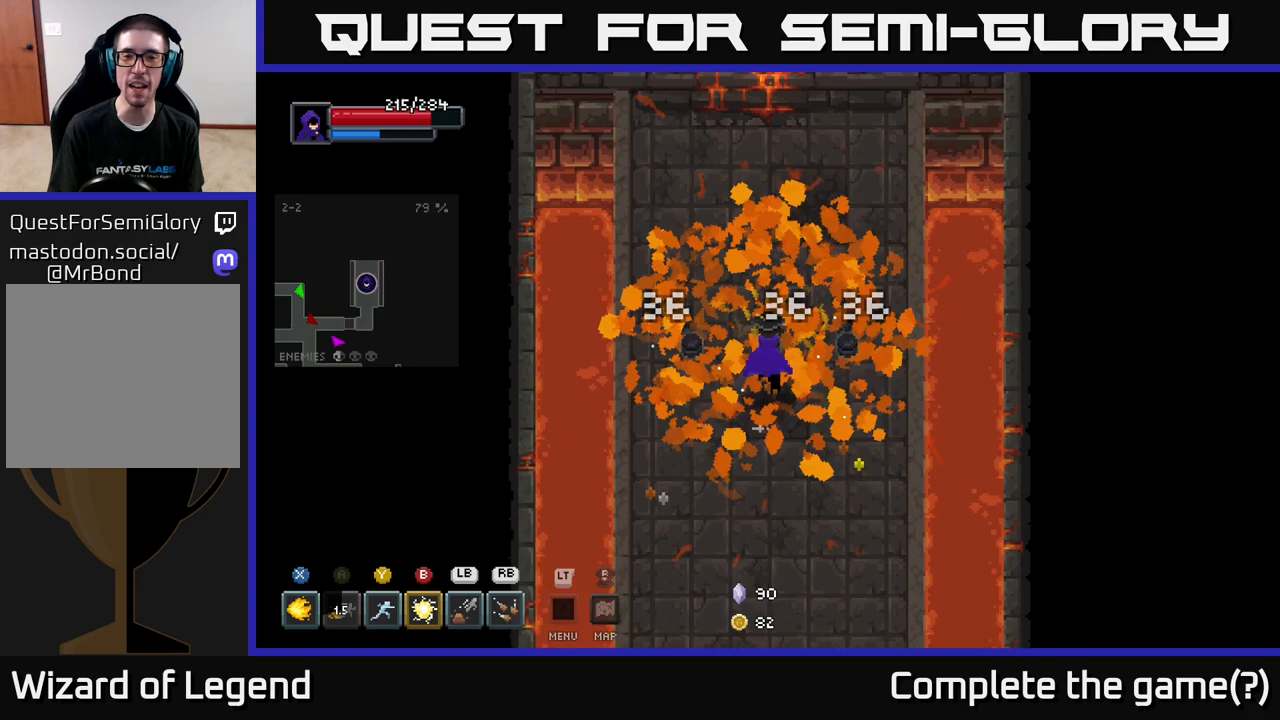
{"buttons": [], "left_stick": "right", "right_stick": "center", "events": [[17, "left_stick", "up-right"], [167, "left_stick", "down-left"], [267, "left_stick", "down"], [500, "left_stick", "right"]]}
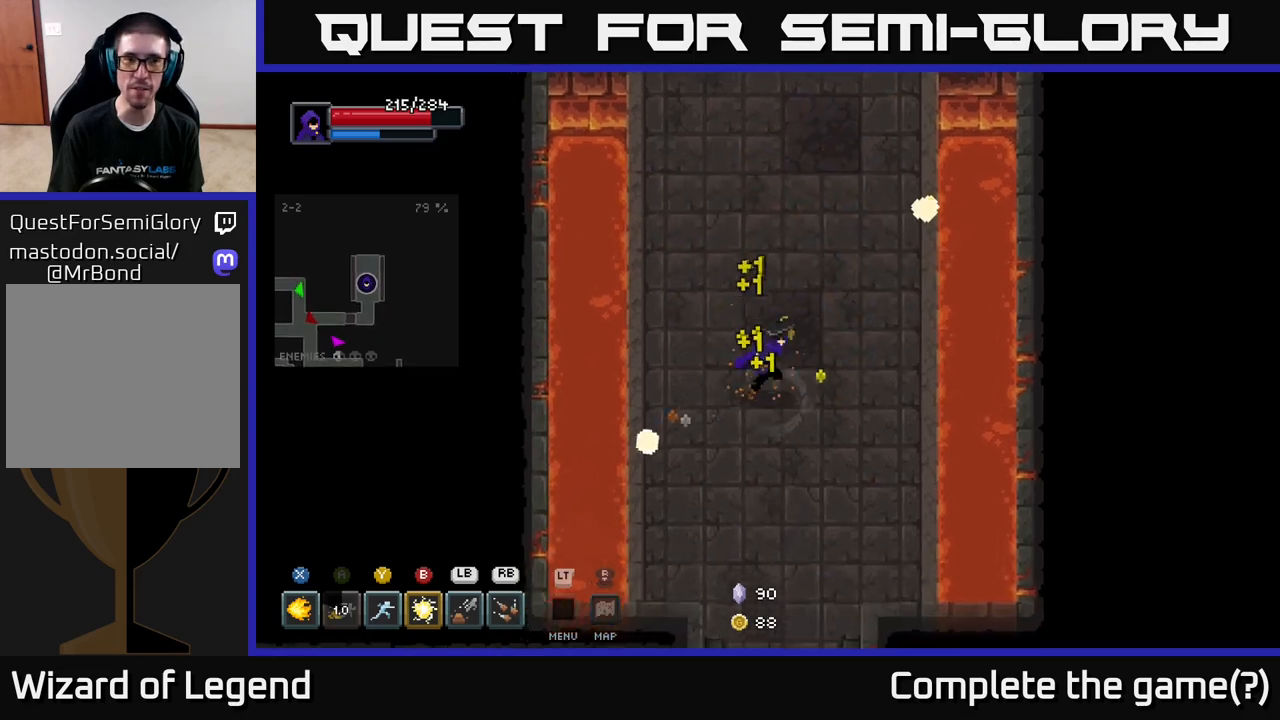
{"buttons": [], "left_stick": "down-left", "right_stick": "center", "events": [[200, "left_stick", "down-left"]]}